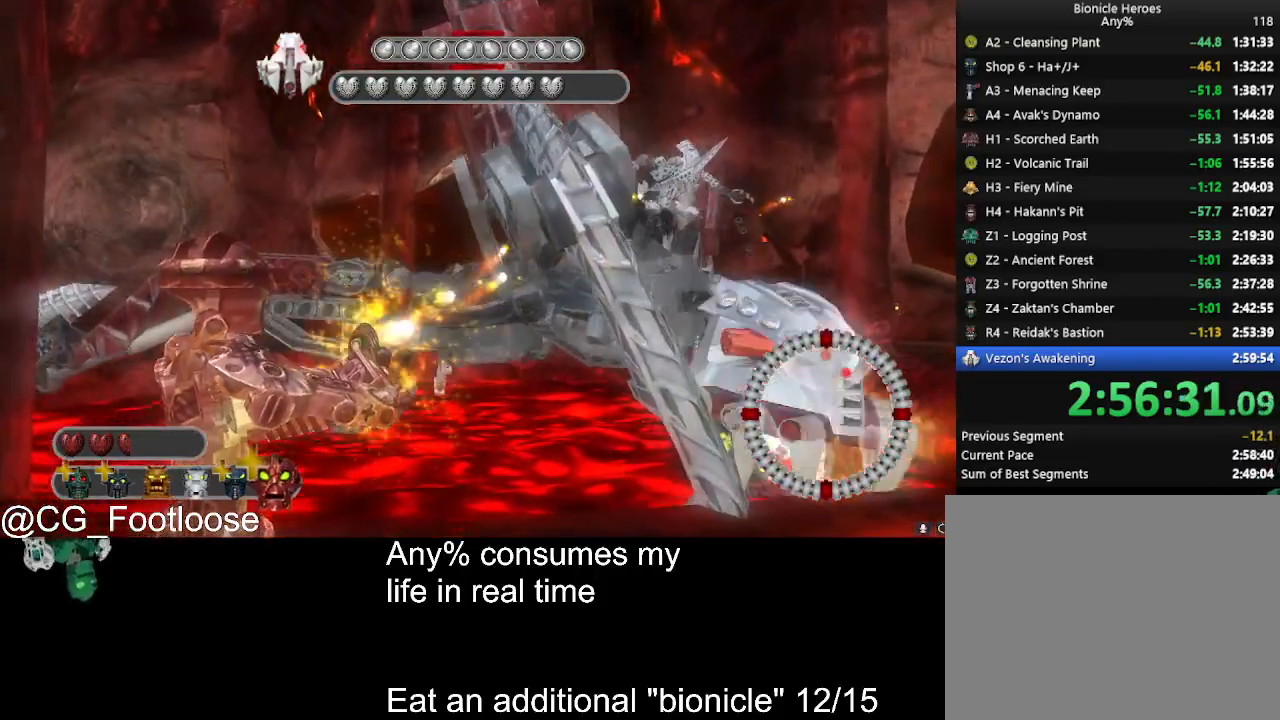
Gameplay with keyboard and mouse; each line is a JSON object with the keys and mouse buttons held at the frame after it. "events" lists presses ("down") and releases ("up") of "1", "a", "d", "down", "escape", "left", "q", "return", "right", "s", "space", "up", "w", "mouse_left", "mouse_wheel_up" and "mouse_wheel_down" between this image and that frame as [ms after this image, input, new state], when the widget could be followed in between. "mouse_left", "mouse_wheel_up", "mouse_wheel_down" = the "left", "wheel_up", "wheel_down" buttons of the "mouse" list. No other keys are recorded. Not read: mouse_move.
{"keys": [], "mouse": ["left"], "events": []}
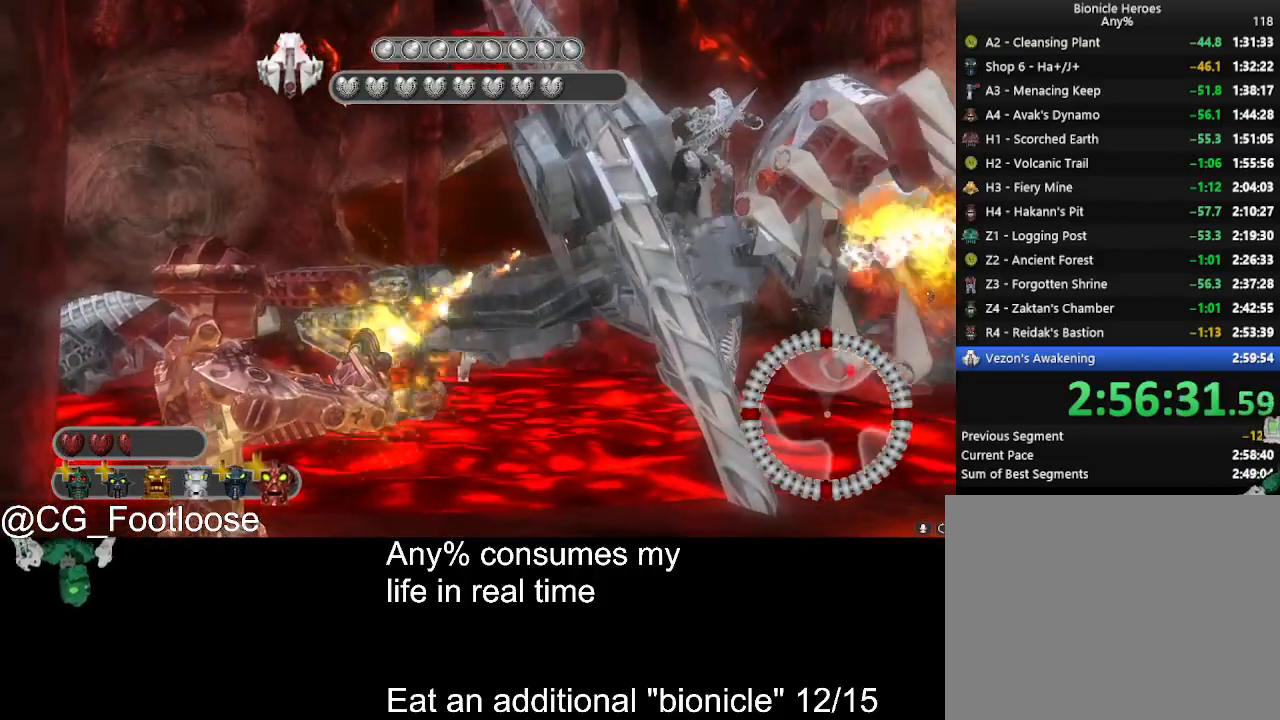
{"keys": [], "mouse": ["left"], "events": []}
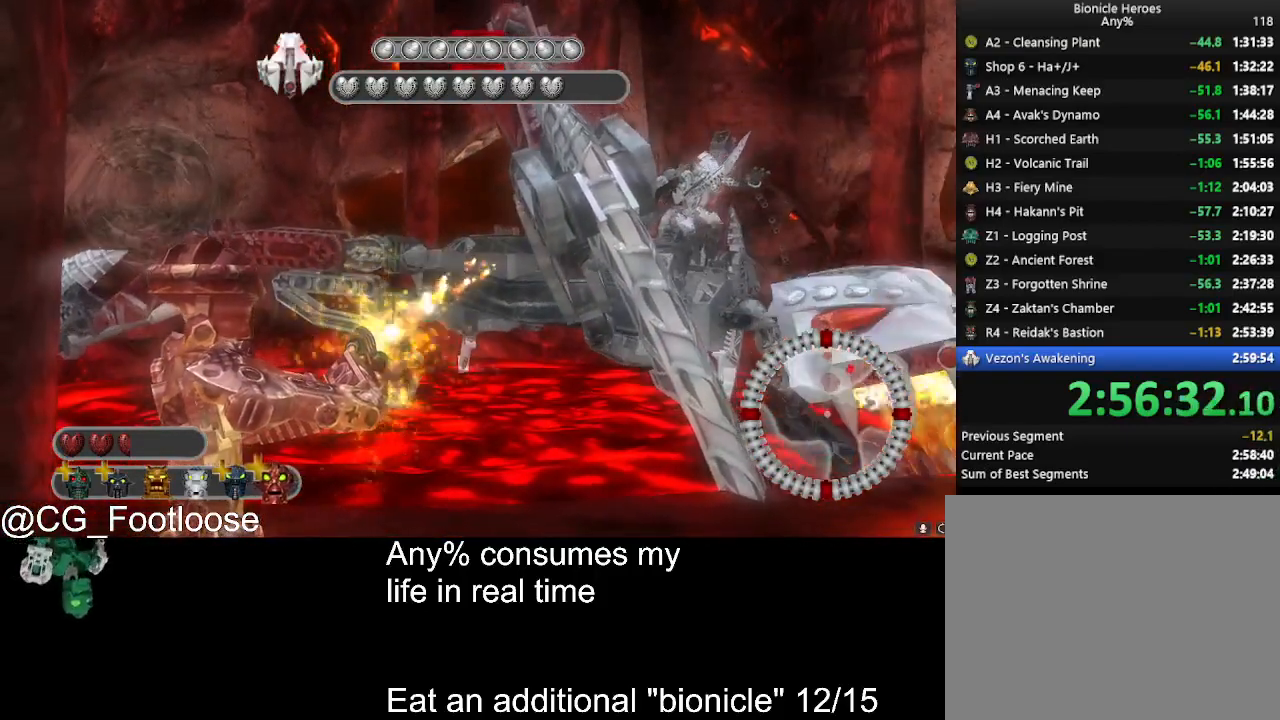
{"keys": [], "mouse": ["left"], "events": []}
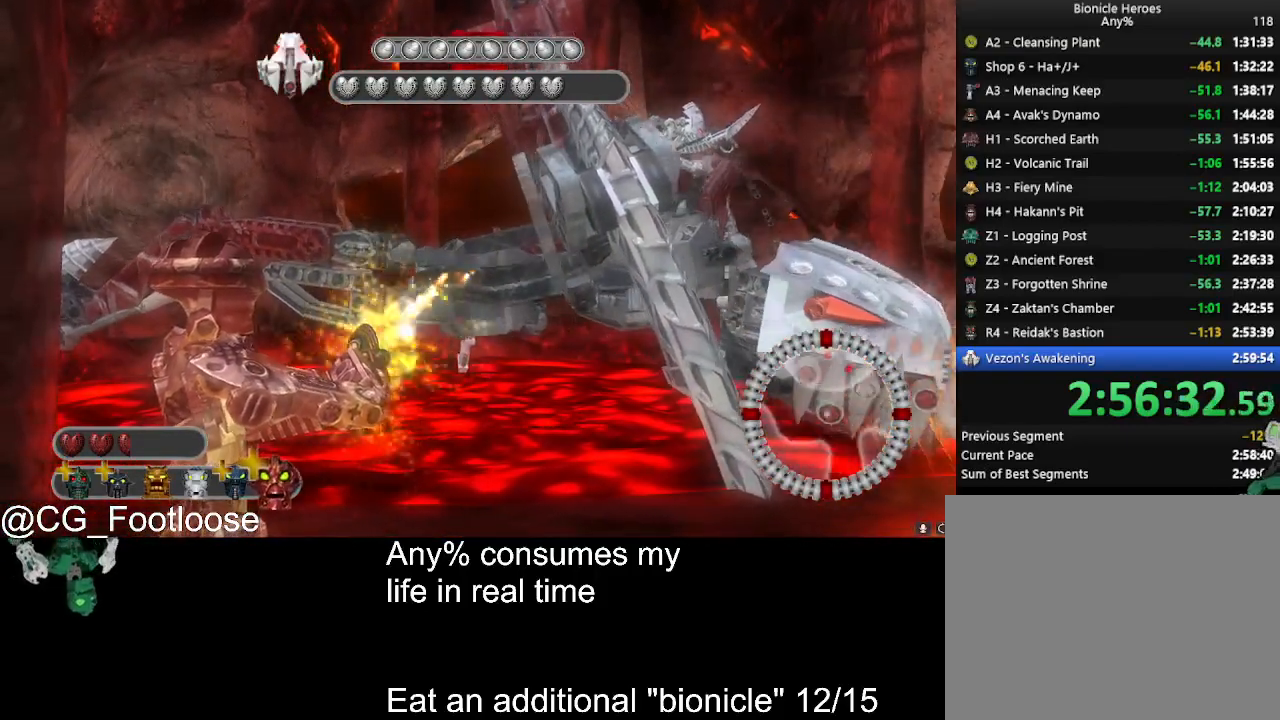
{"keys": [], "mouse": ["left"], "events": []}
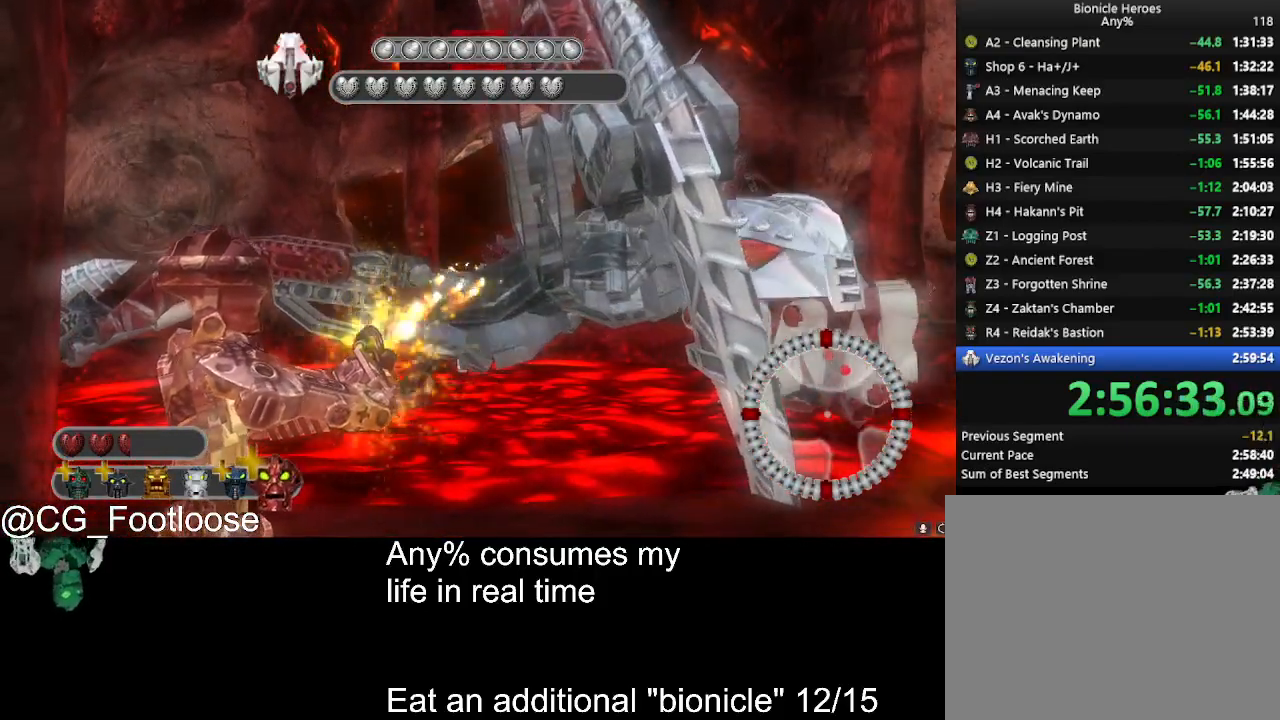
{"keys": [], "mouse": ["left"], "events": []}
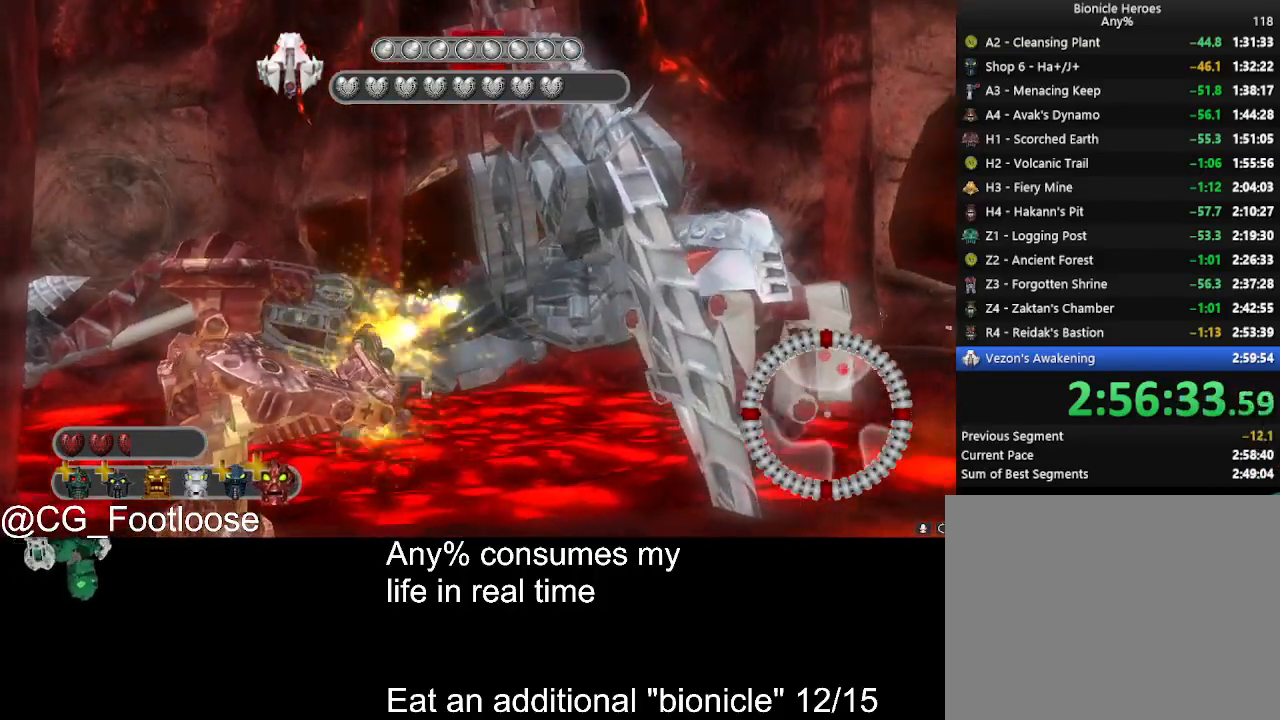
{"keys": ["d"], "mouse": ["left"], "events": [[500, "d", "down"]]}
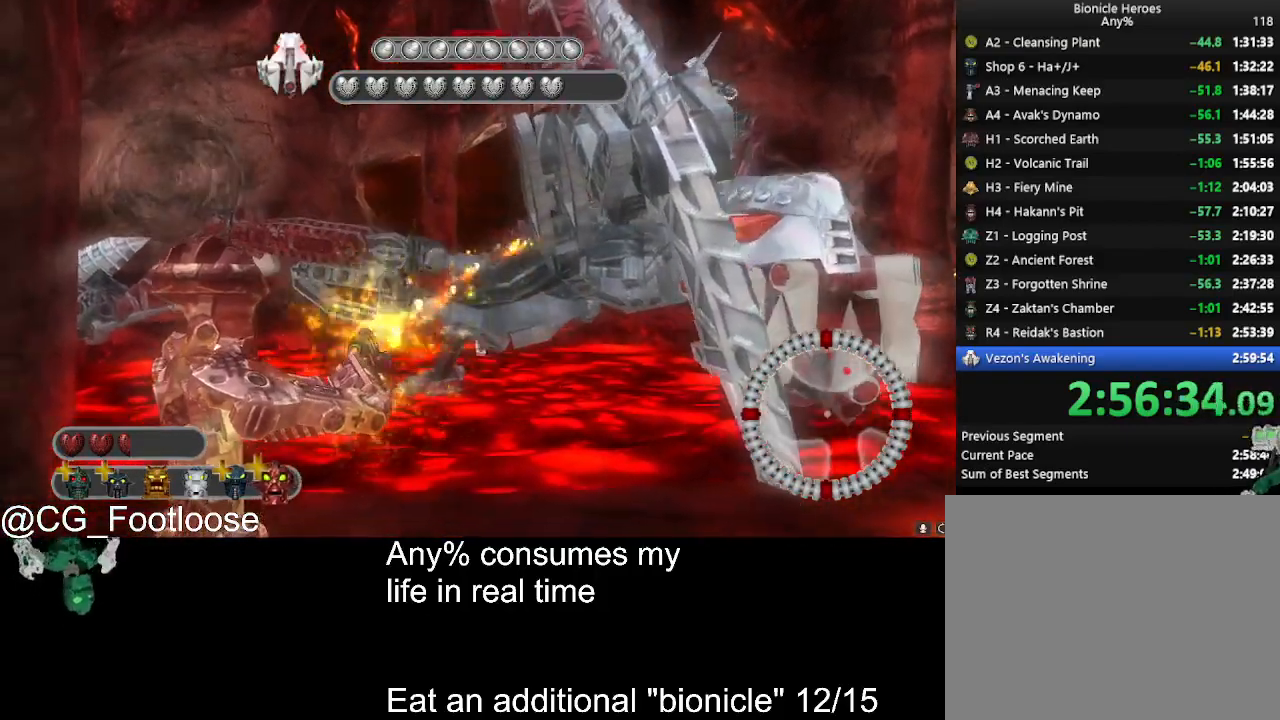
{"keys": ["d"], "mouse": ["left"], "events": []}
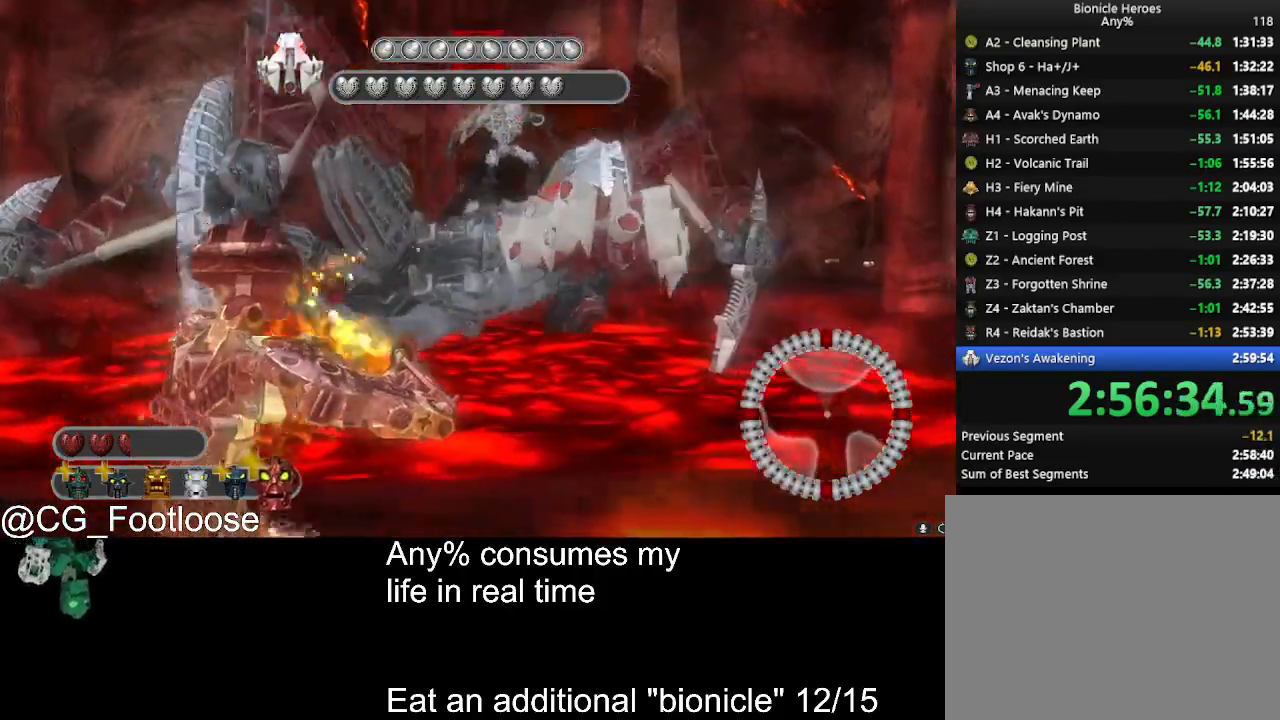
{"keys": ["d"], "mouse": ["left"], "events": []}
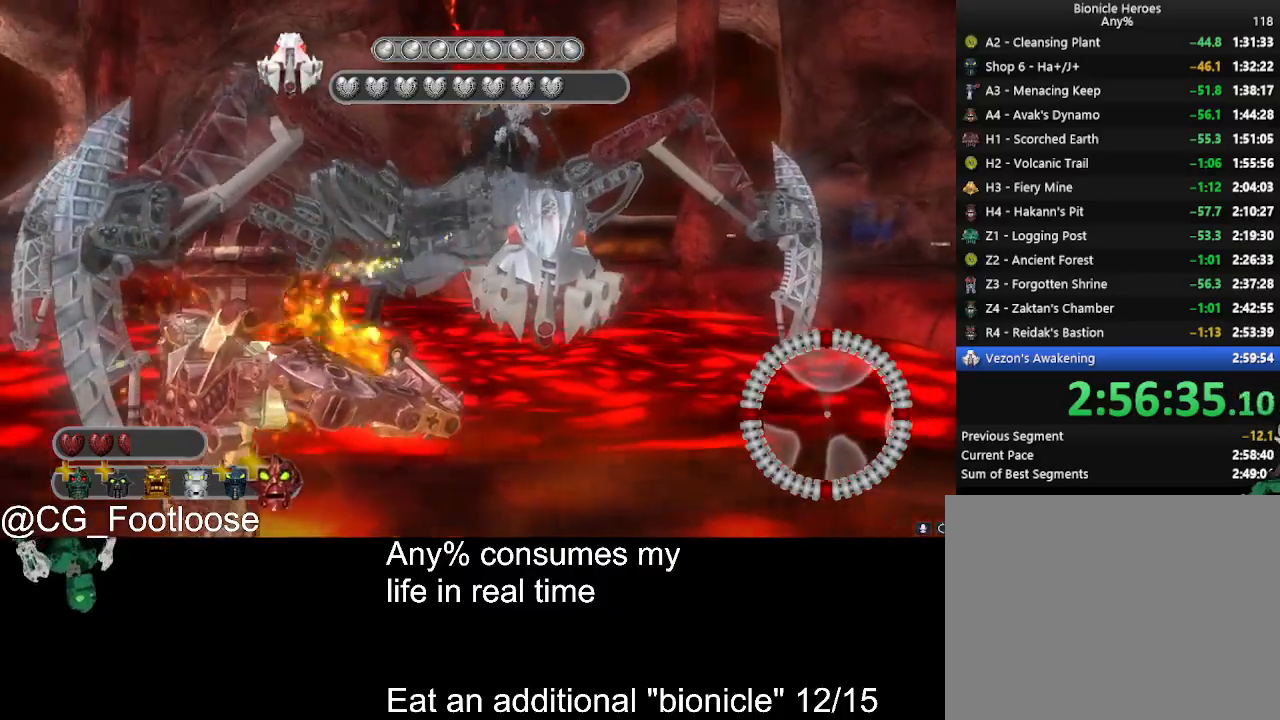
{"keys": ["d"], "mouse": ["left"], "events": []}
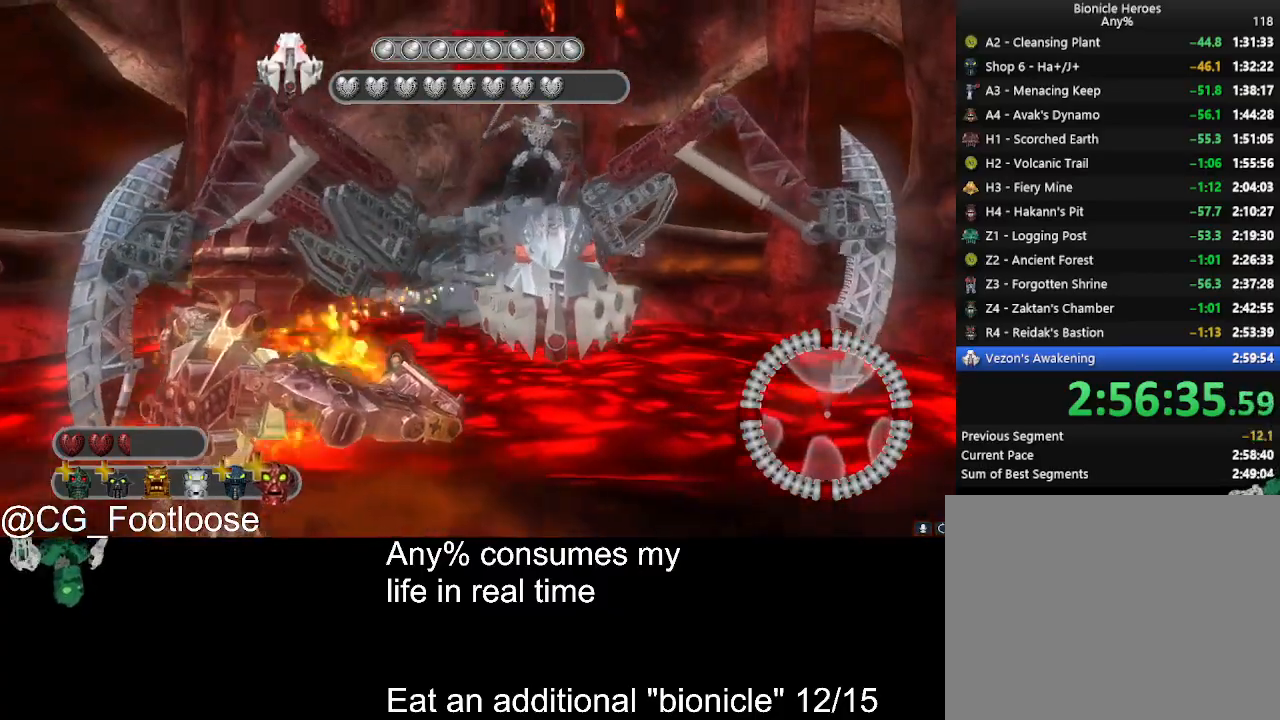
{"keys": ["a"], "mouse": ["left"], "events": [[134, "s", "down"], [184, "d", "up"], [234, "a", "down"], [284, "s", "up"]]}
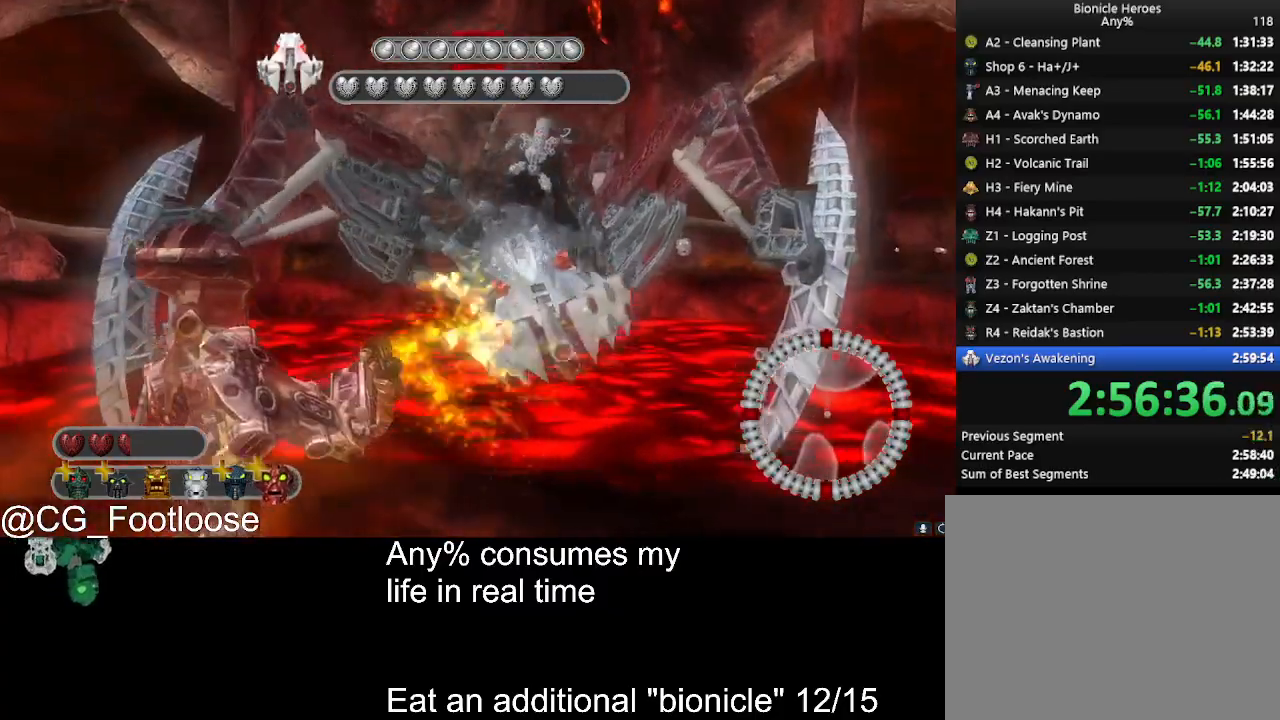
{"keys": ["a"], "mouse": ["left"], "events": [[17, "a", "up"], [17, "d", "down"], [384, "a", "down"], [434, "d", "up"]]}
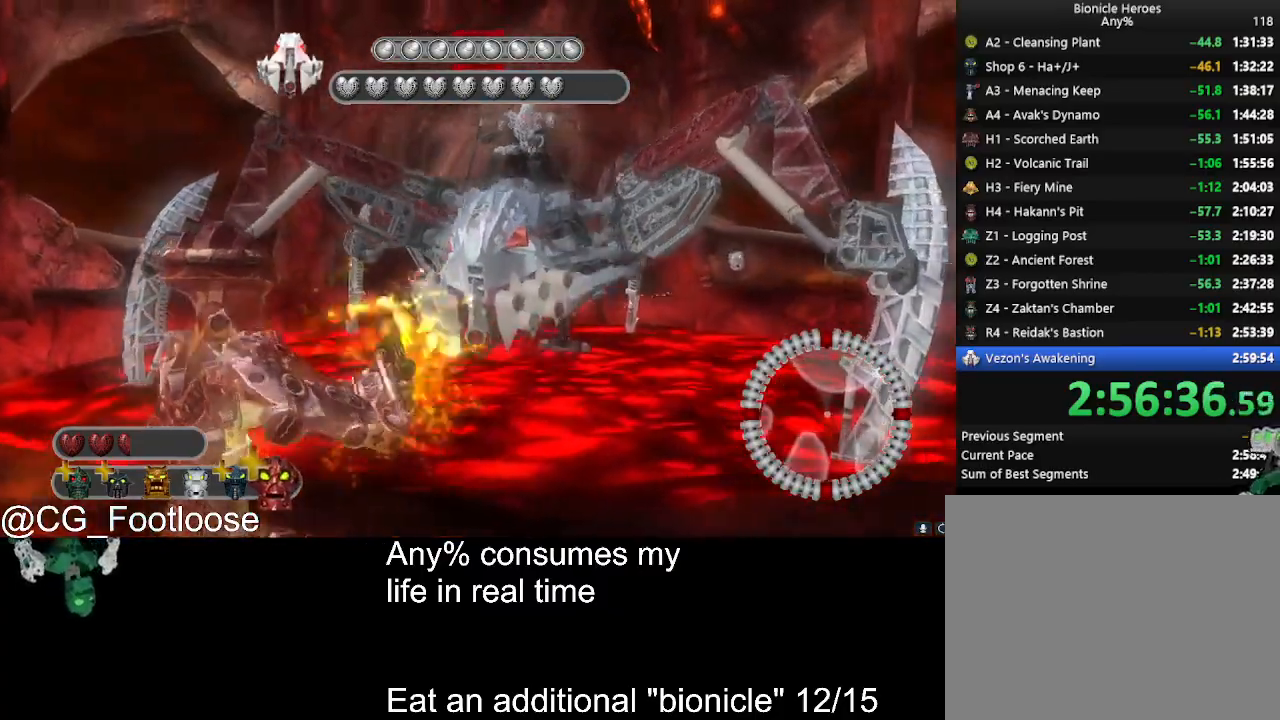
{"keys": ["d", "s"], "mouse": ["left"], "events": [[367, "a", "up"], [367, "s", "down"], [400, "d", "down"]]}
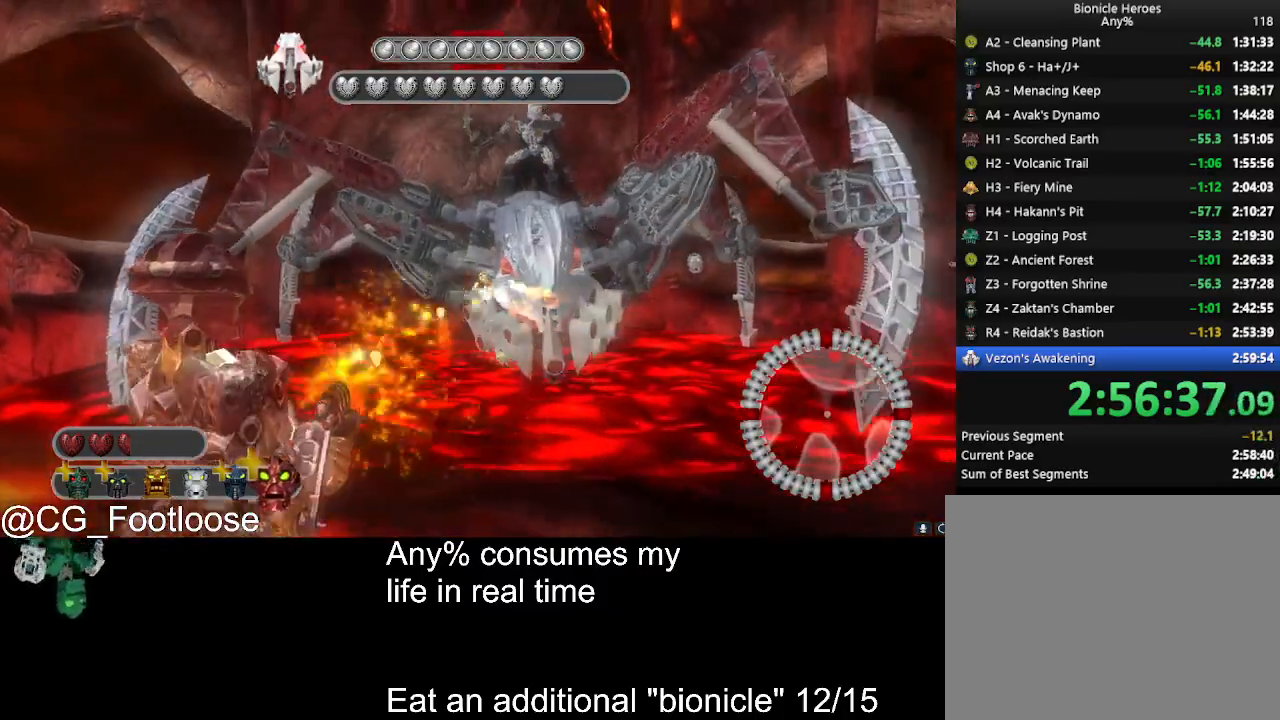
{"keys": ["d"], "mouse": ["left"], "events": [[184, "s", "up"]]}
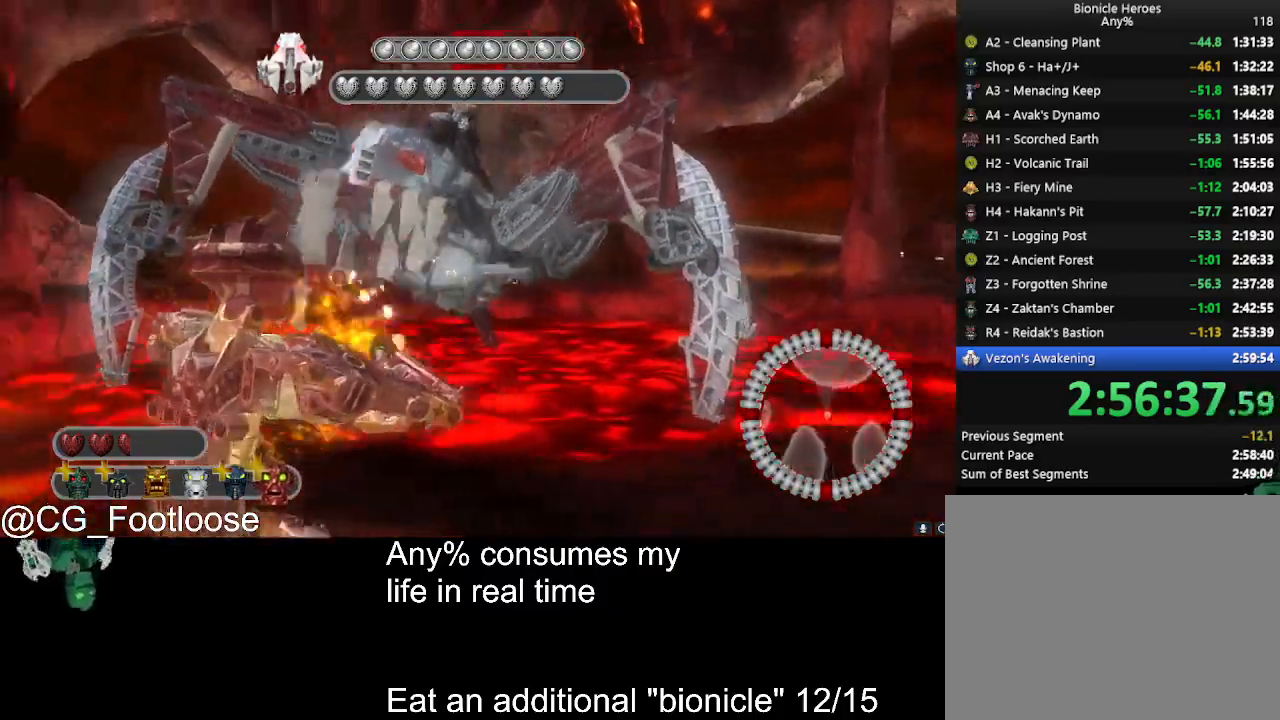
{"keys": ["a", "w"], "mouse": ["left"], "events": [[17, "w", "down"], [150, "a", "down"], [150, "d", "up"]]}
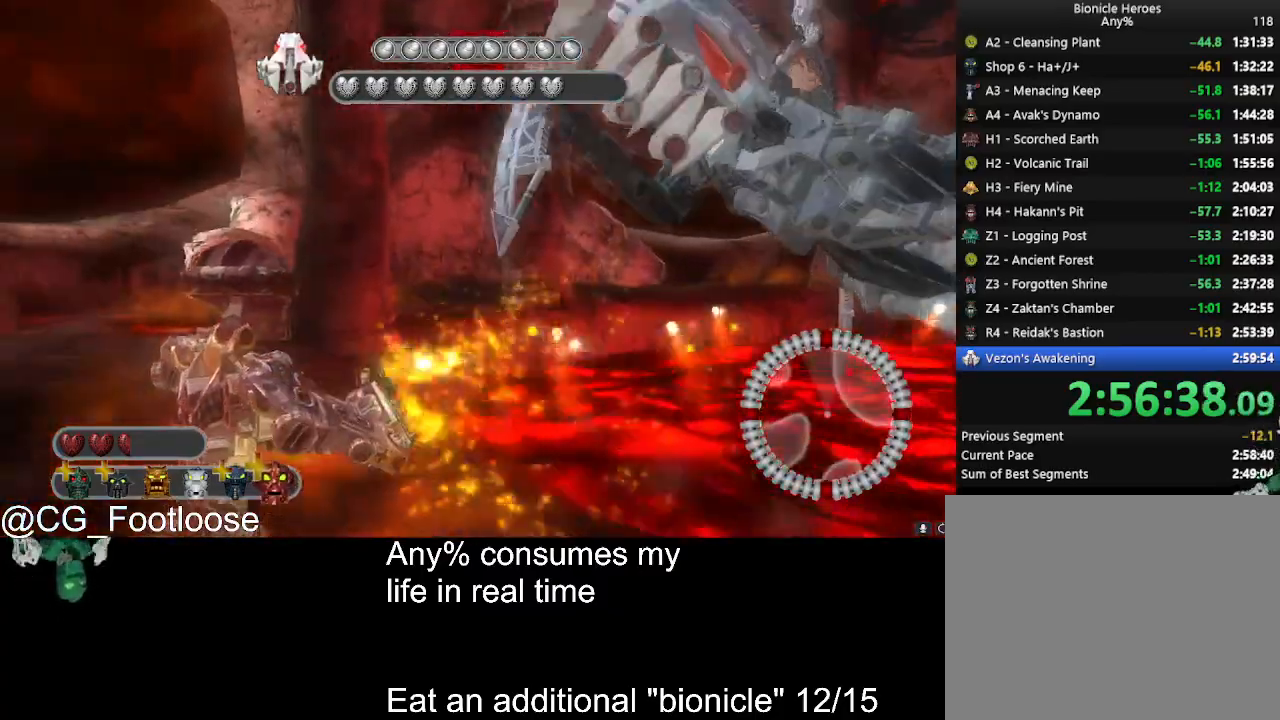
{"keys": ["a", "w"], "mouse": ["left"], "events": []}
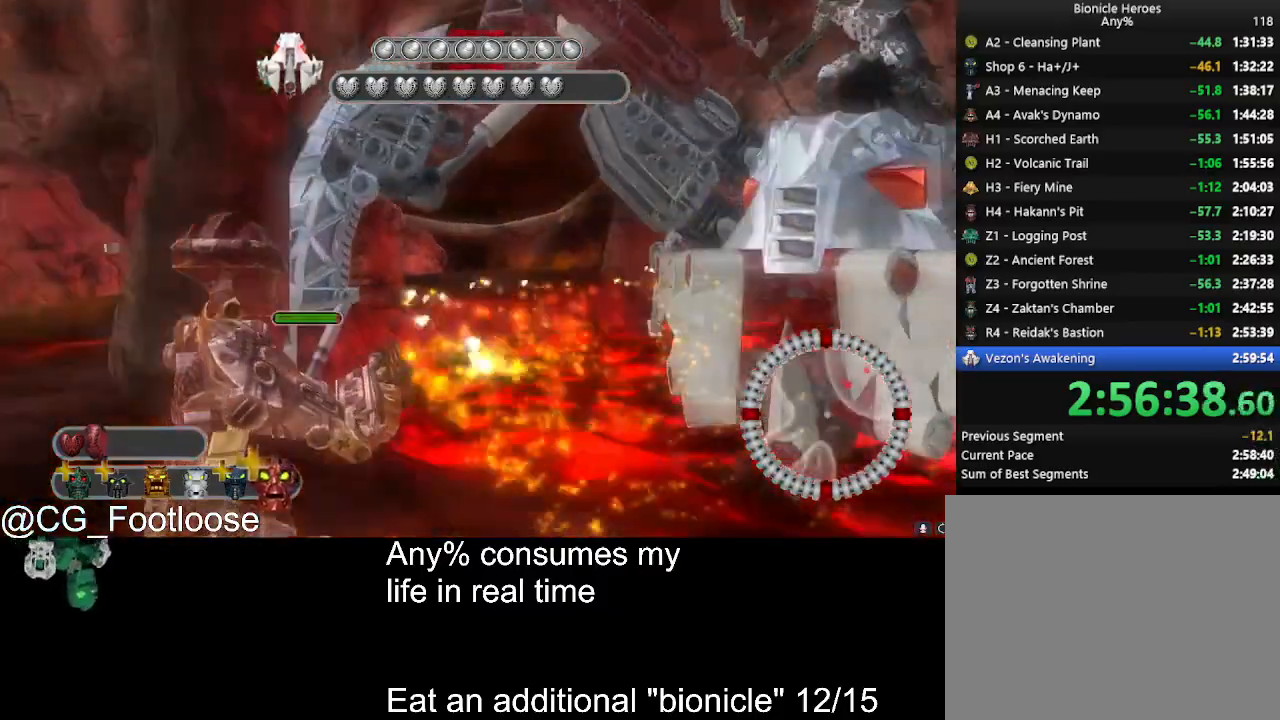
{"keys": ["a"], "mouse": ["left"], "events": [[467, "w", "up"]]}
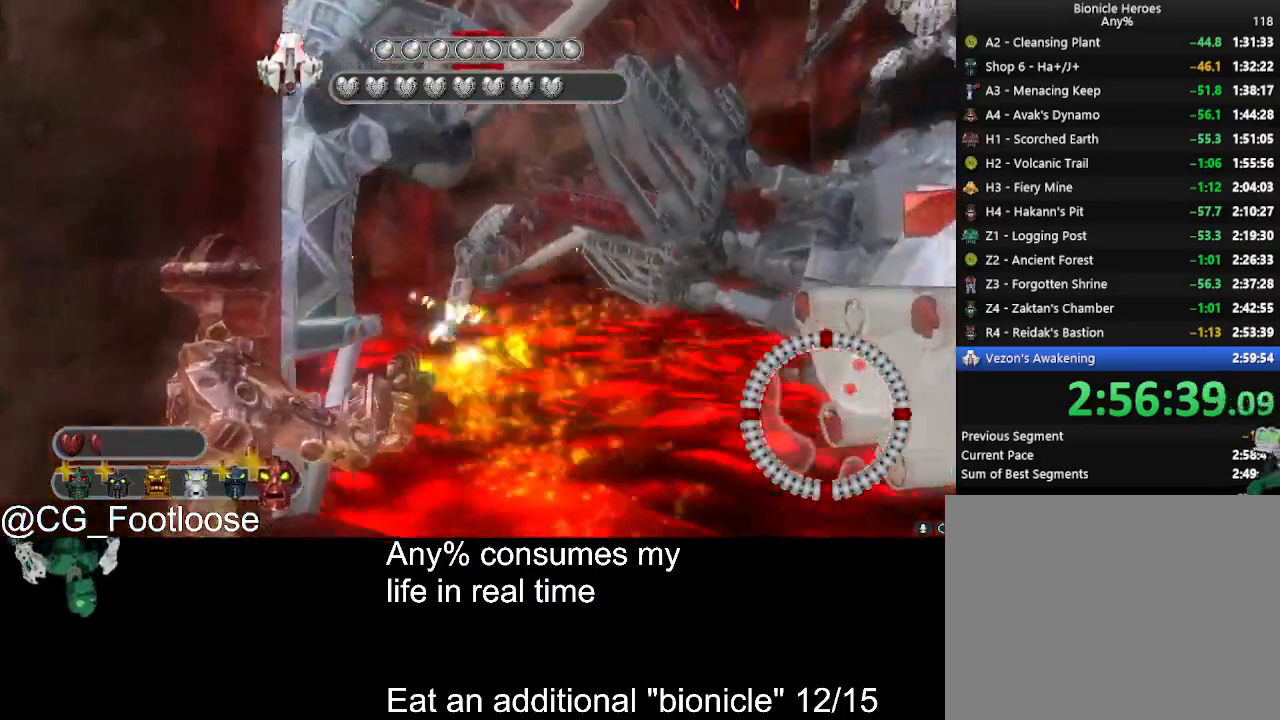
{"keys": ["d", "s"], "mouse": ["left"], "events": [[100, "s", "down"], [300, "a", "up"], [300, "d", "down"]]}
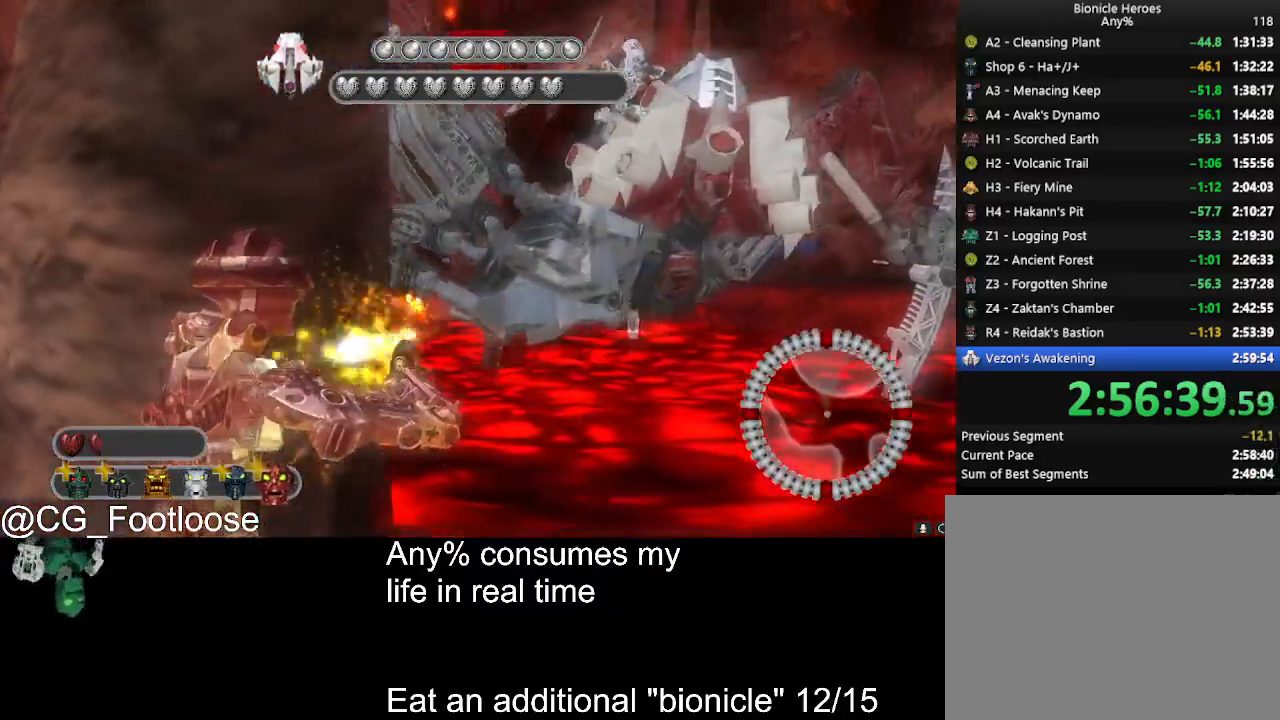
{"keys": ["d", "s"], "mouse": ["left"], "events": []}
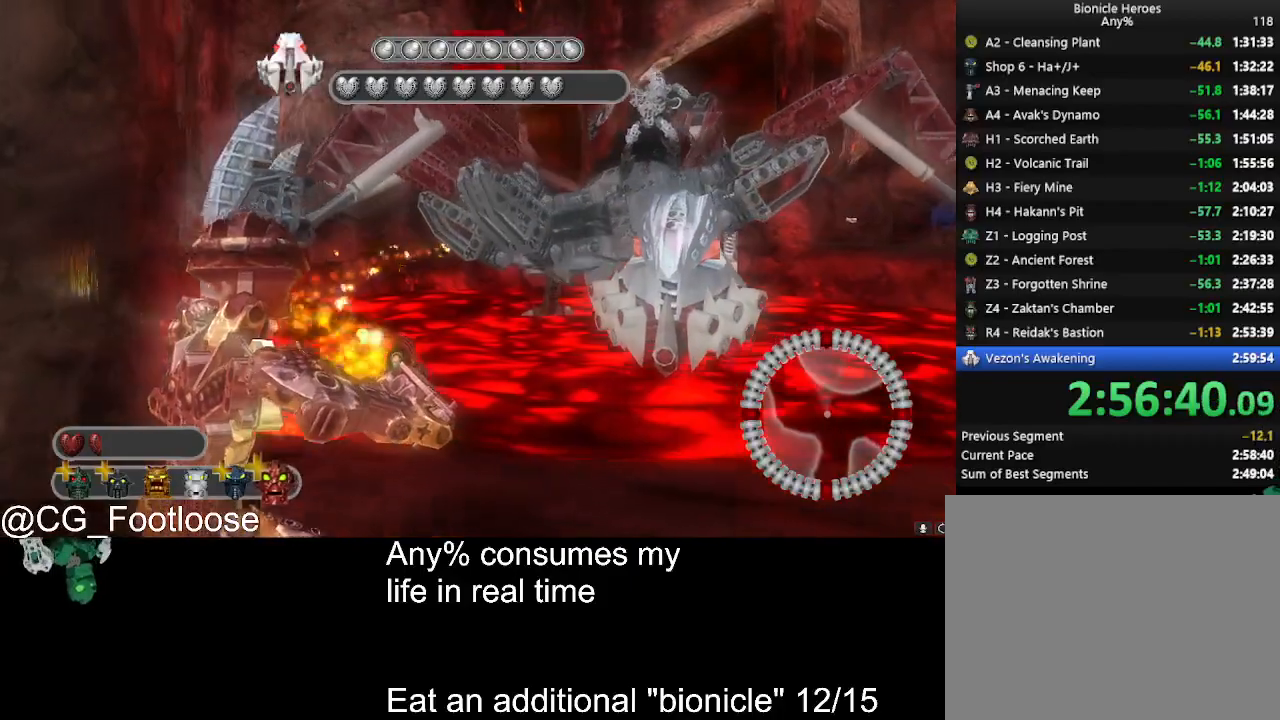
{"keys": ["d"], "mouse": ["left"], "events": [[184, "s", "up"]]}
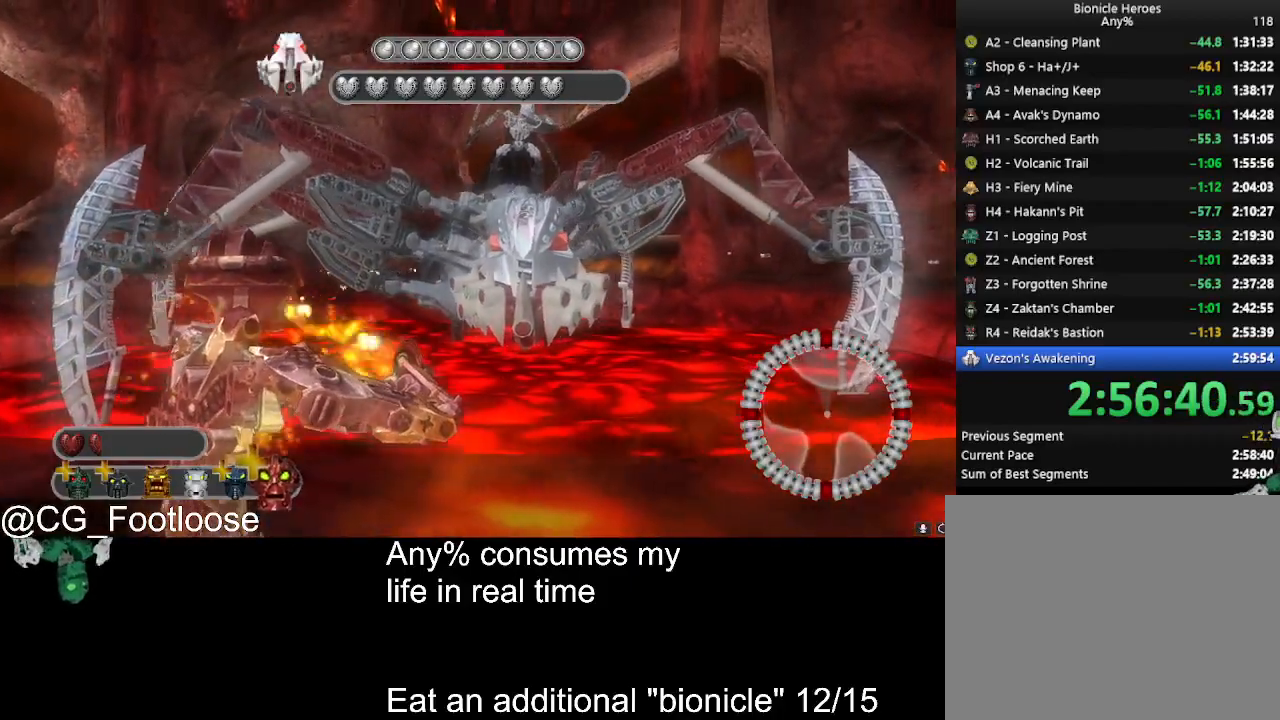
{"keys": ["d"], "mouse": ["left"], "events": [[67, "a", "down"], [67, "d", "up"], [250, "a", "up"], [250, "d", "down"]]}
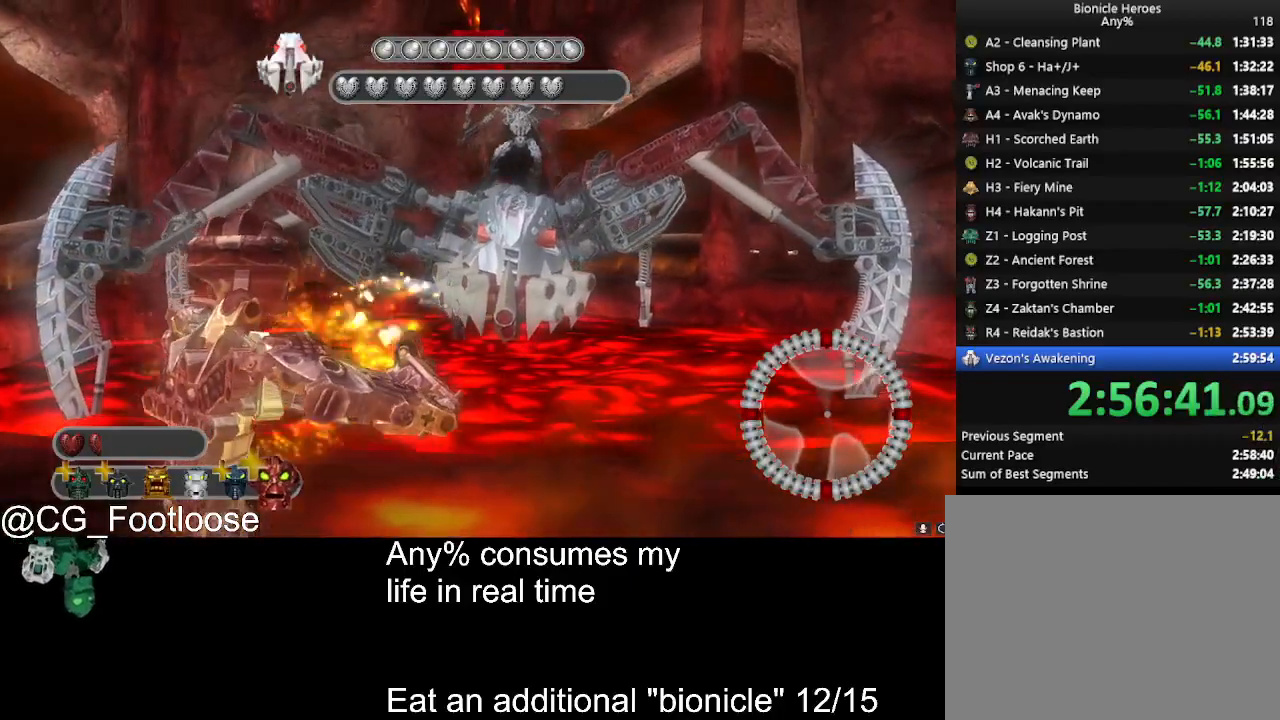
{"keys": ["a"], "mouse": ["left"], "events": [[34, "a", "down"], [34, "d", "up"], [217, "a", "up"], [217, "d", "down"], [450, "a", "down"], [450, "d", "up"]]}
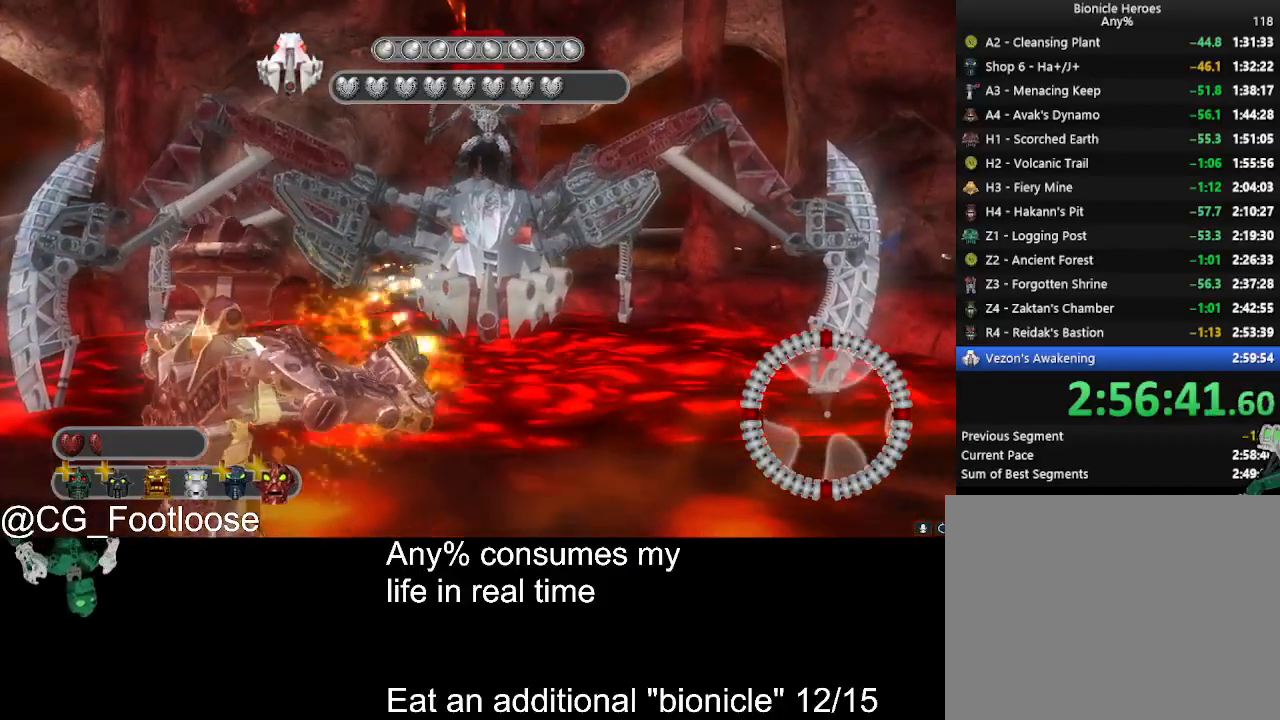
{"keys": ["a"], "mouse": ["left"], "events": [[134, "a", "up"], [134, "d", "down"], [417, "a", "down"], [417, "d", "up"]]}
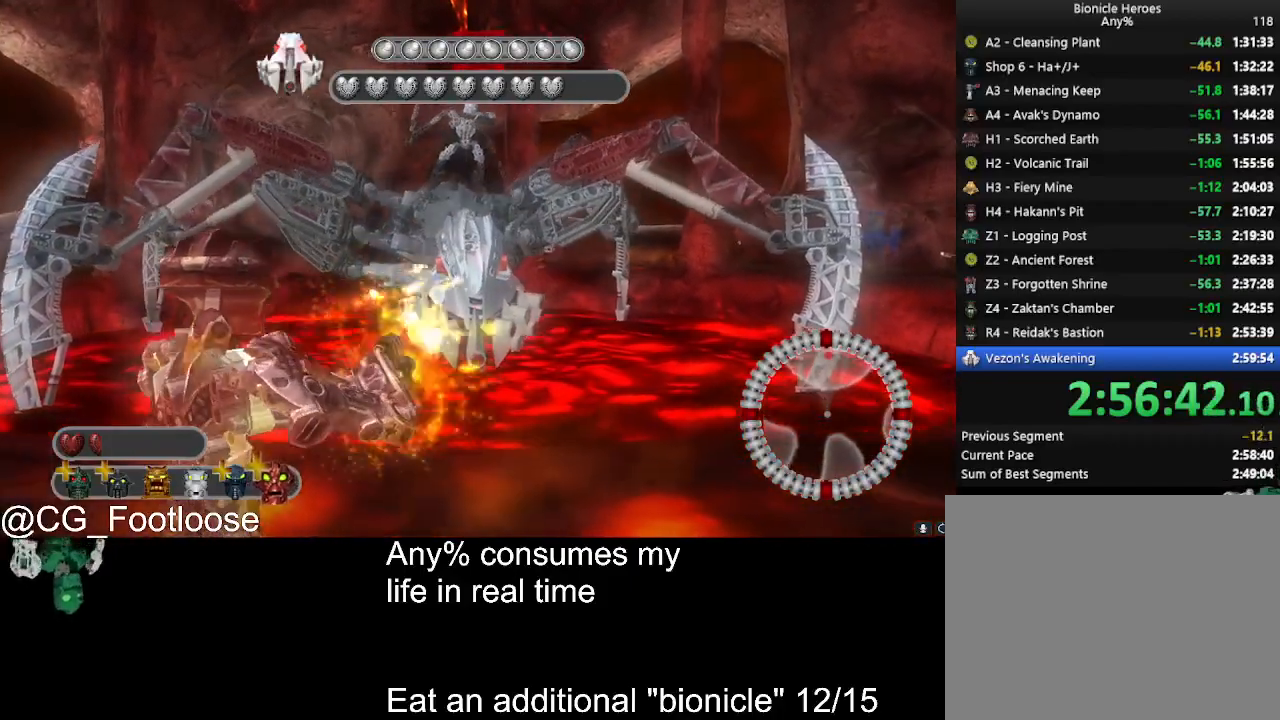
{"keys": ["a"], "mouse": [], "events": [[17, "a", "up"], [67, "d", "down"], [117, "a", "down"], [117, "d", "up"], [434, "mouse_left", "up"]]}
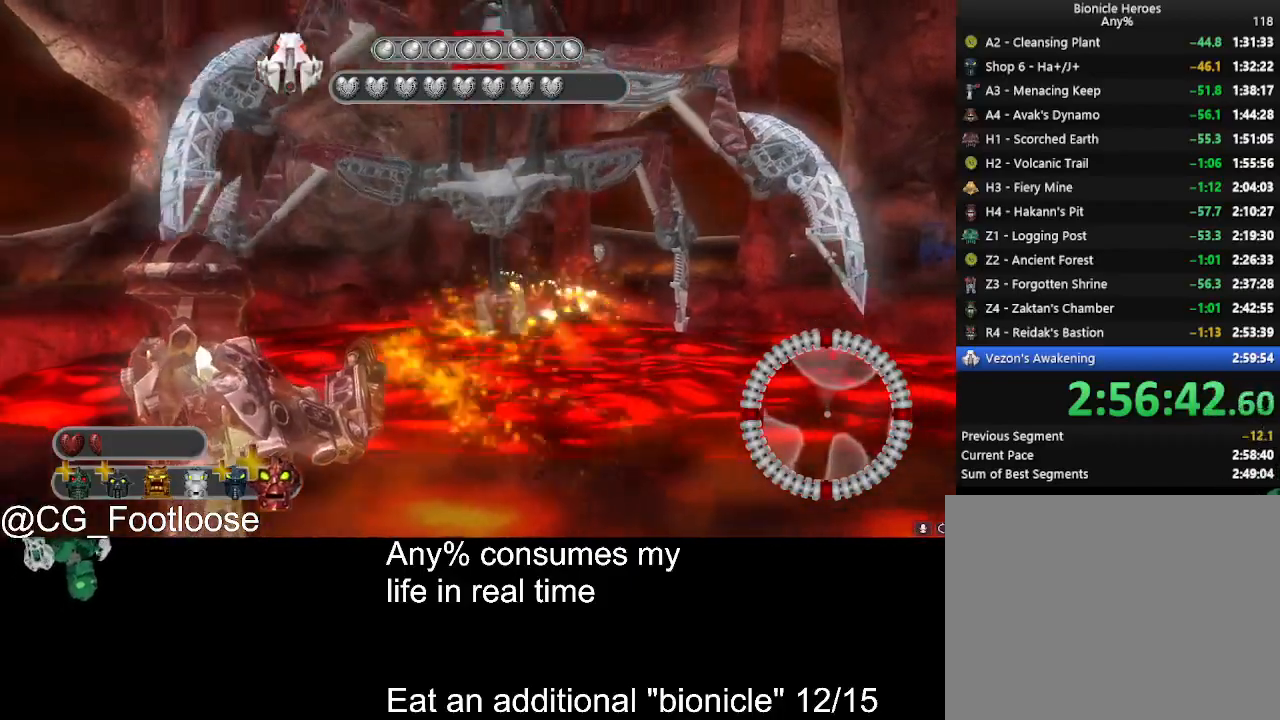
{"keys": ["a", "w"], "mouse": [], "events": [[84, "w", "down"], [167, "mouse_wheel_down", "down"], [267, "mouse_wheel_down", "up"]]}
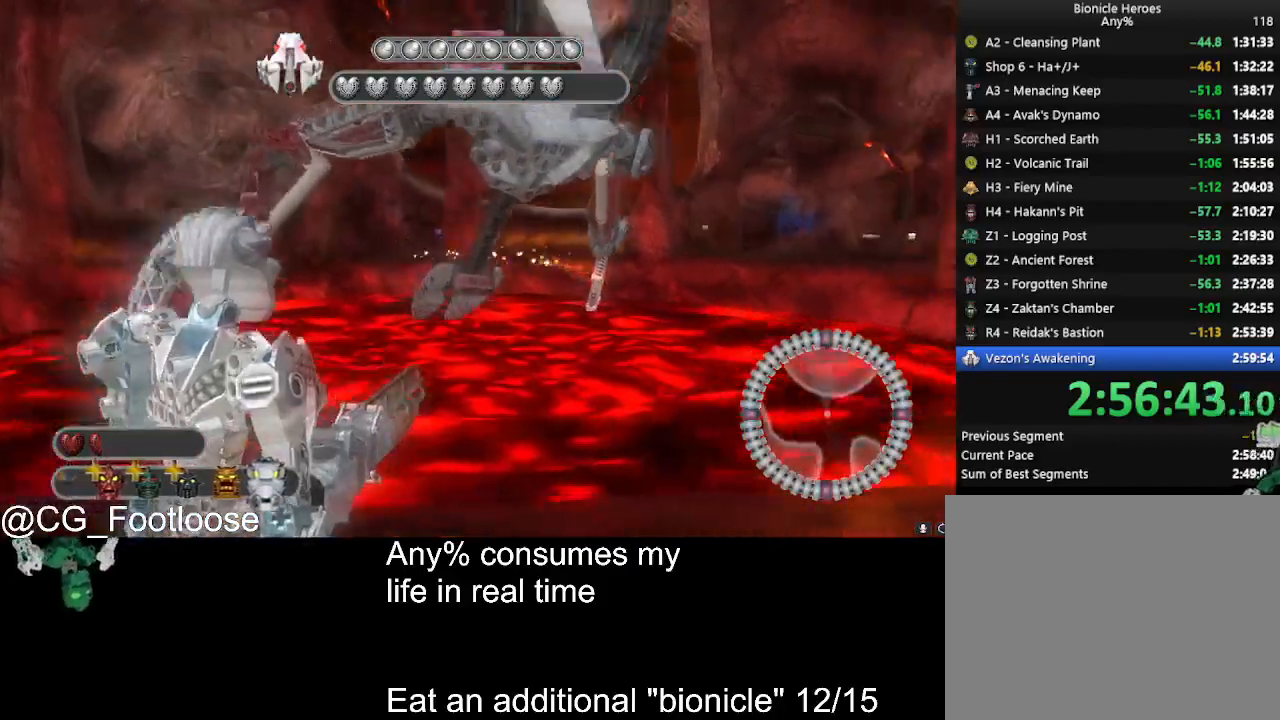
{"keys": ["w"], "mouse": [], "events": [[234, "a", "up"], [367, "d", "down"], [467, "d", "up"]]}
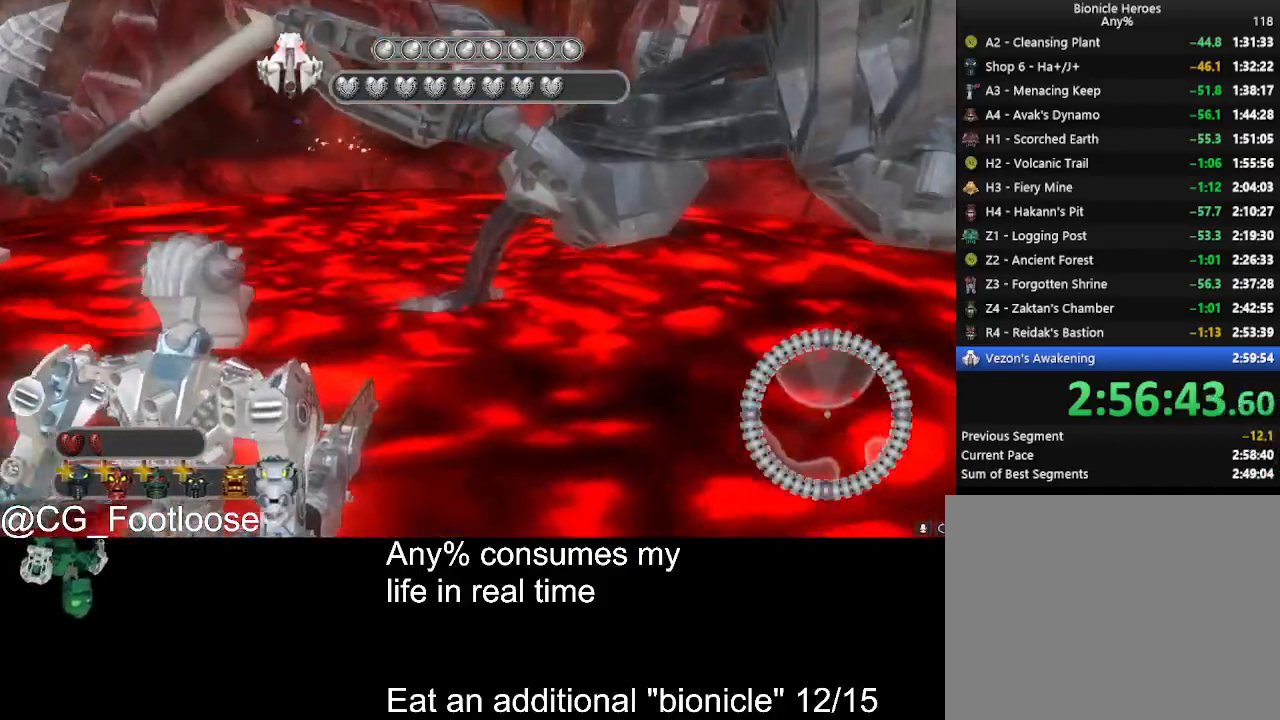
{"keys": [], "mouse": [], "events": [[17, "w", "up"], [150, "space", "down"], [200, "space", "up"]]}
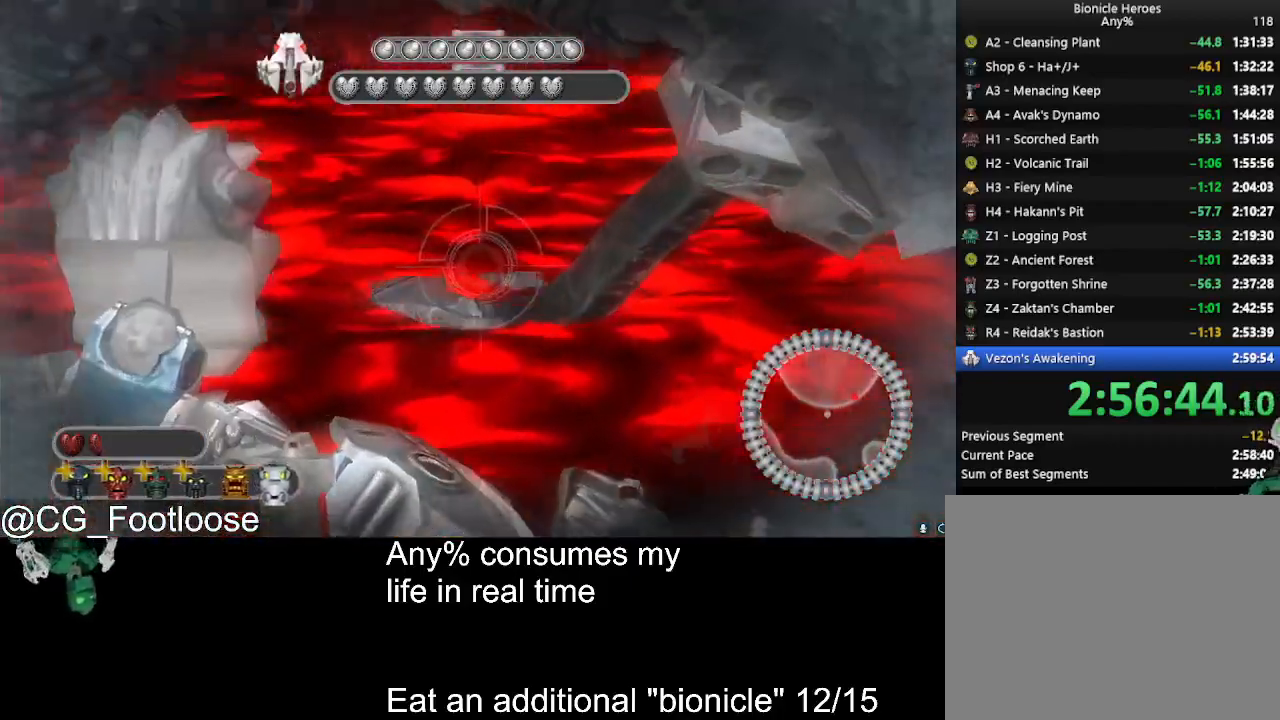
{"keys": [], "mouse": ["left"], "events": [[500, "mouse_left", "down"]]}
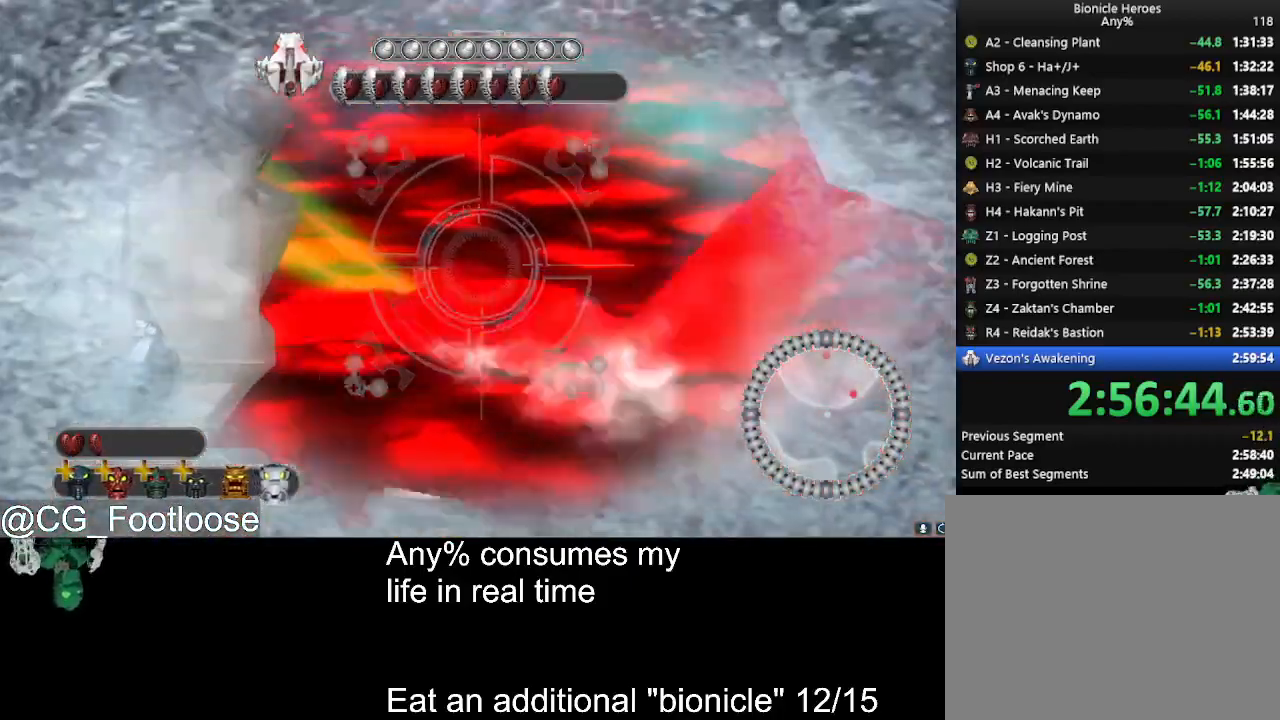
{"keys": ["s"], "mouse": [], "events": [[134, "mouse_left", "up"], [134, "space", "down"], [234, "space", "up"], [284, "s", "down"]]}
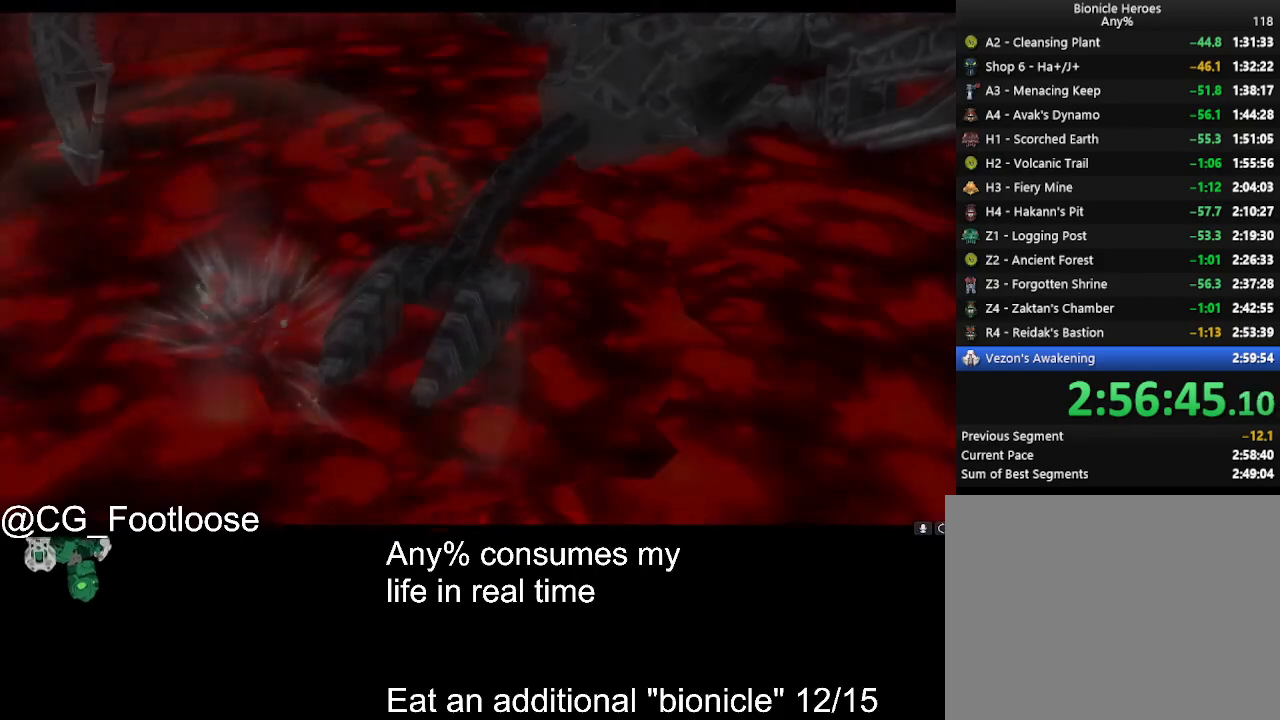
{"keys": [], "mouse": [], "events": [[117, "s", "up"]]}